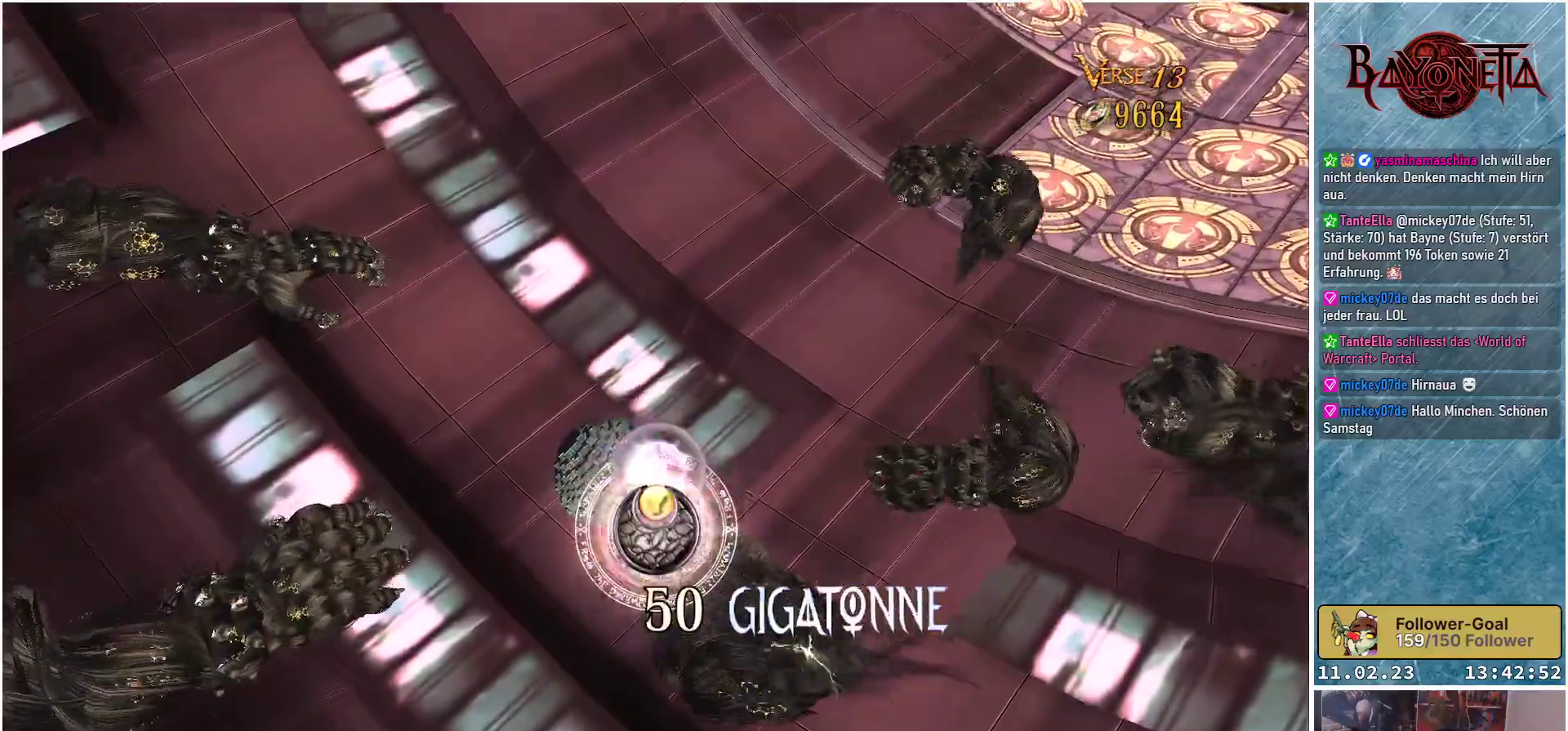
Gameplay with a controller (Xbox layout); each line is a JSON object with the inputs held at the frame after it. "events" lists button and stick changes between this image and that frame as [ms after this image, input, new state], when the widget could be followed in between.
{"buttons": [], "left_stick": "center", "right_stick": "center", "events": [[300, "X", "down"], [350, "X", "up"], [417, "X", "down"], [467, "X", "up"]]}
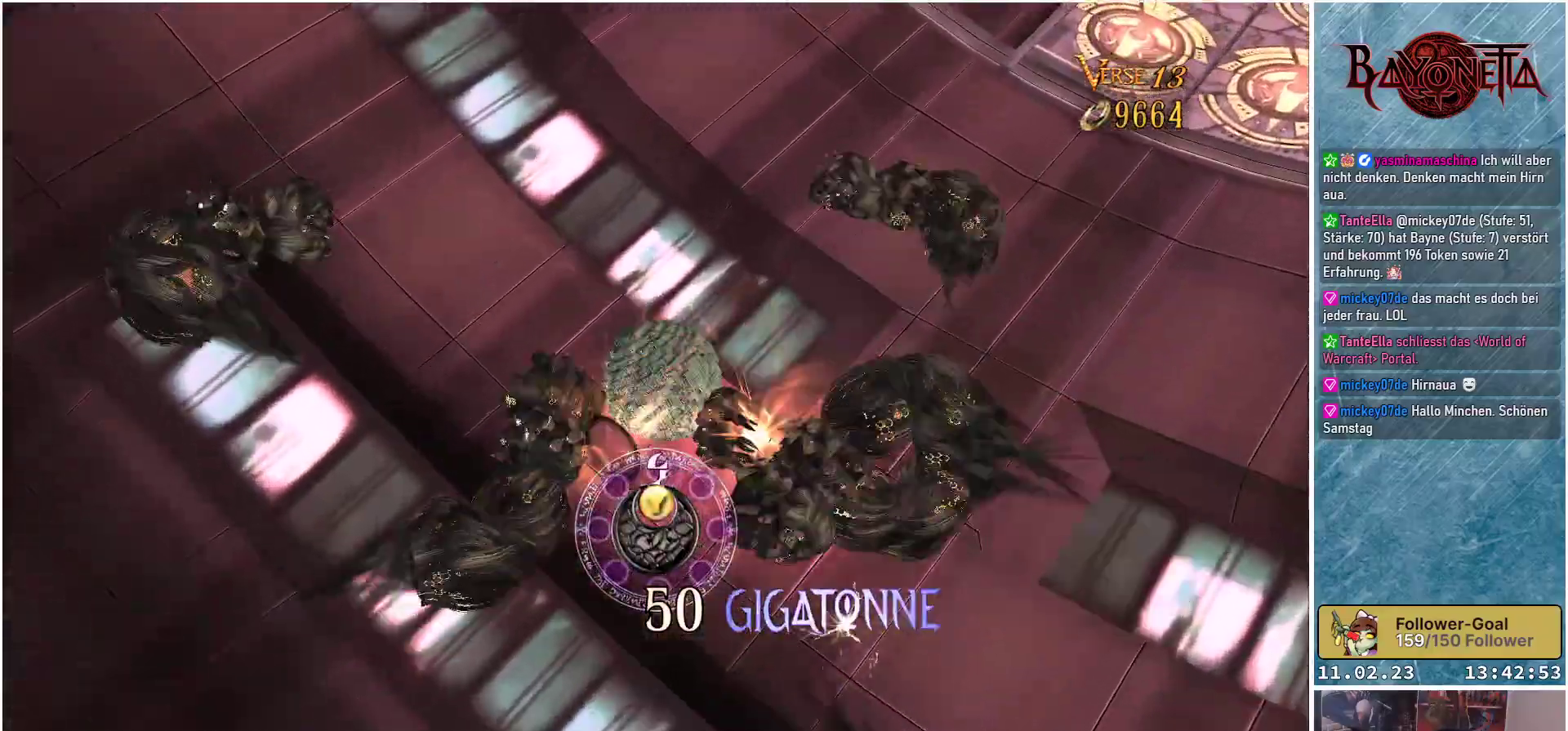
{"buttons": ["Y"], "left_stick": "center", "right_stick": "center", "events": [[117, "Y", "down"], [151, "Y", "up"], [184, "Y", "down"], [234, "Y", "up"], [301, "Y", "down"], [334, "Y", "up"], [384, "Y", "down"], [434, "Y", "up"], [484, "Y", "down"]]}
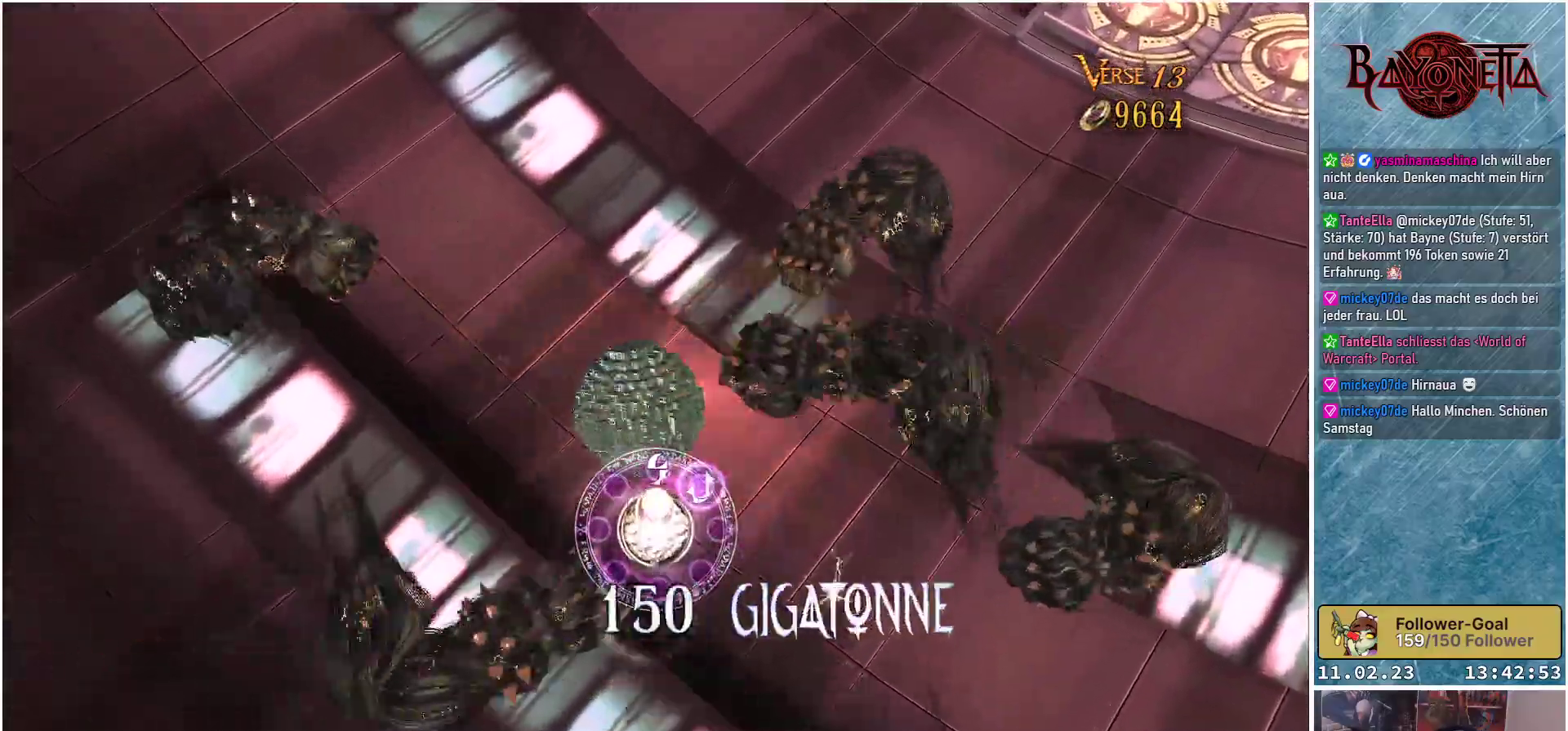
{"buttons": [], "left_stick": "center", "right_stick": "center", "events": [[17, "Y", "up"], [83, "Y", "down"], [117, "Y", "up"], [167, "Y", "down"], [200, "Y", "up"], [284, "Y", "down"], [317, "Y", "up"], [367, "Y", "down"], [417, "Y", "up"], [467, "Y", "down"], [500, "Y", "up"]]}
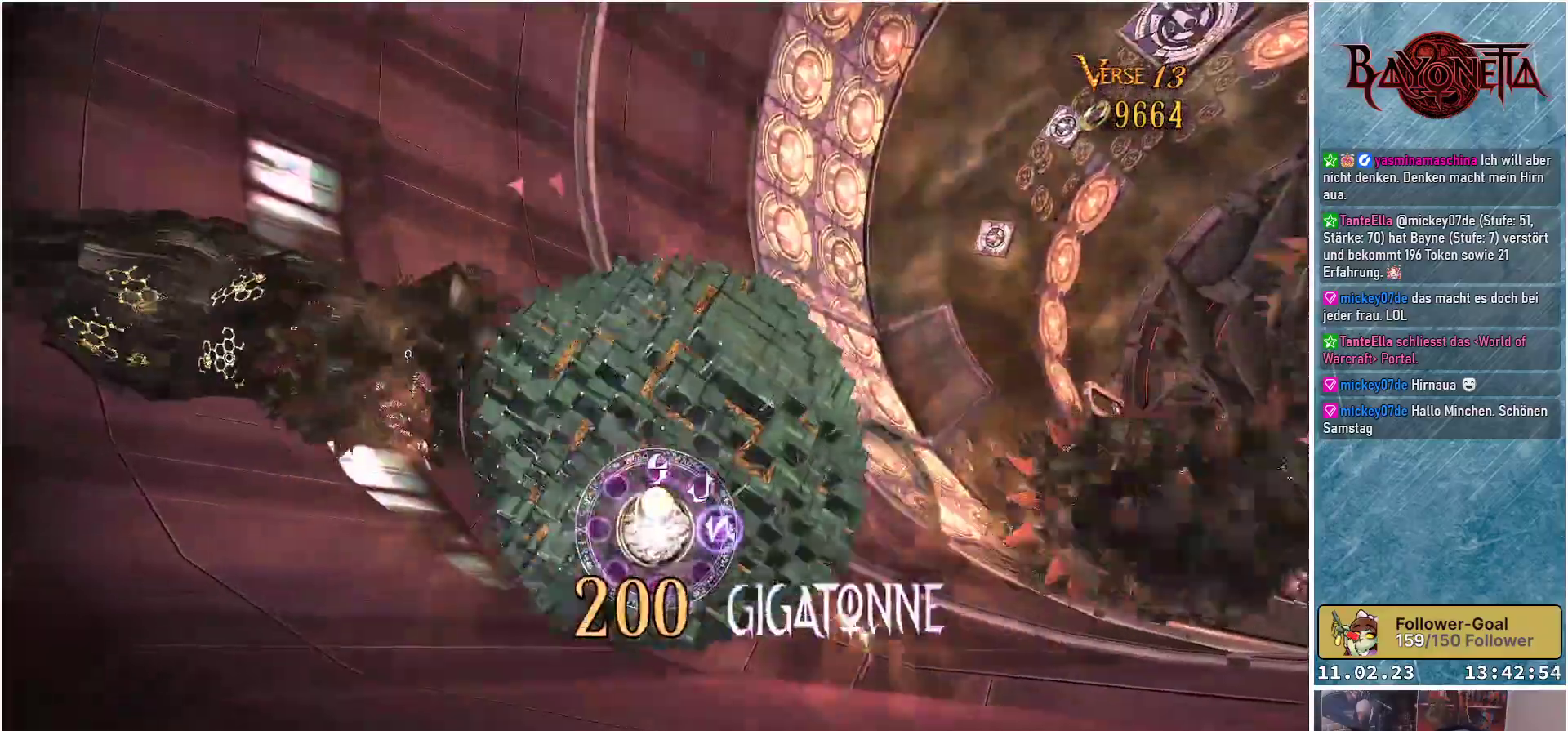
{"buttons": [], "left_stick": "center", "right_stick": "center", "events": [[51, "Y", "down"], [117, "Y", "up"], [151, "Y", "down"], [184, "Y", "up"], [251, "Y", "down"], [284, "Y", "up"], [351, "Y", "down"], [384, "Y", "up"], [451, "Y", "down"], [501, "Y", "up"]]}
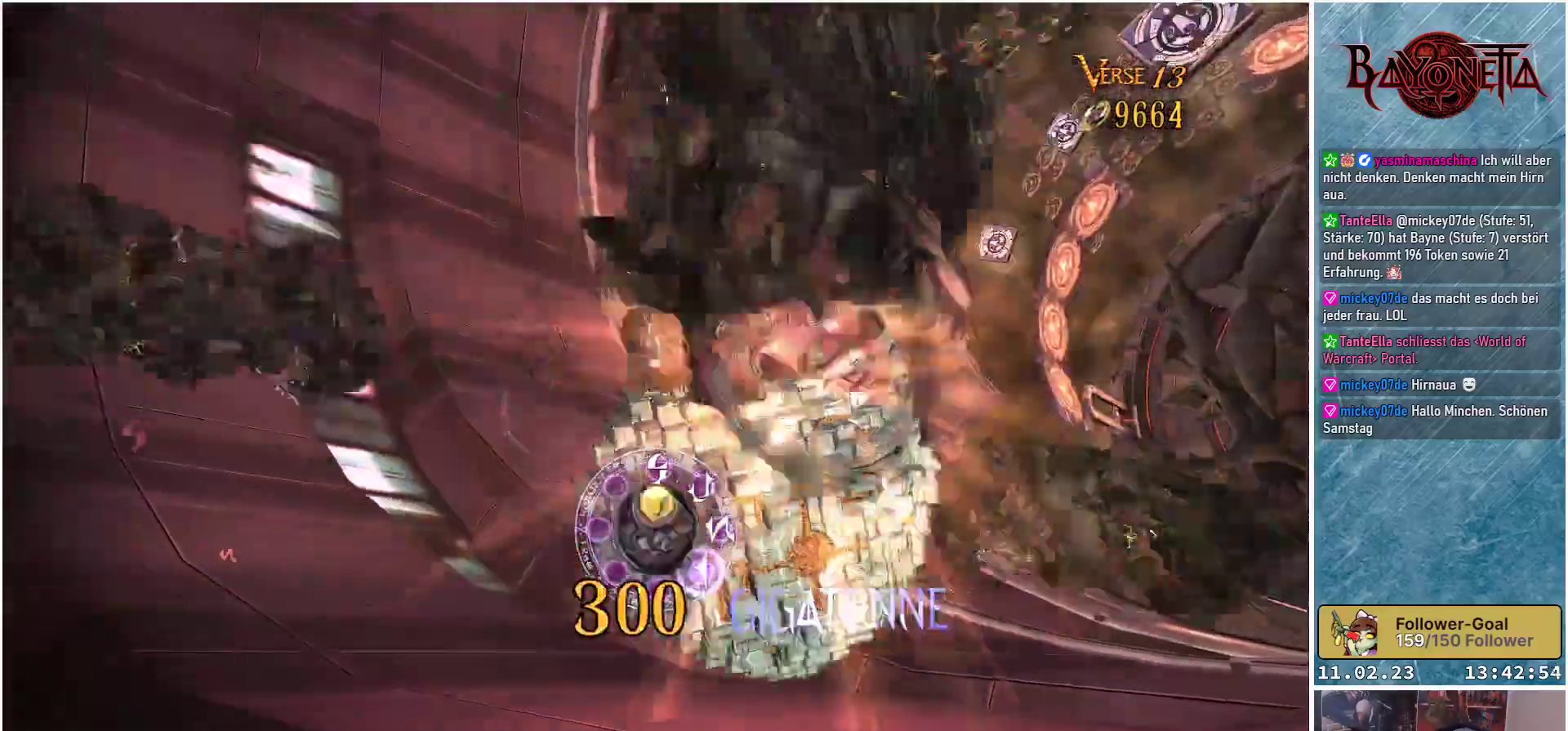
{"buttons": [], "left_stick": "center", "right_stick": "center", "events": [[50, "Y", "down"], [83, "Y", "up"], [133, "Y", "down"], [183, "Y", "up"], [250, "Y", "down"], [284, "Y", "up"], [350, "Y", "down"], [400, "Y", "up"], [450, "Y", "down"], [500, "Y", "up"]]}
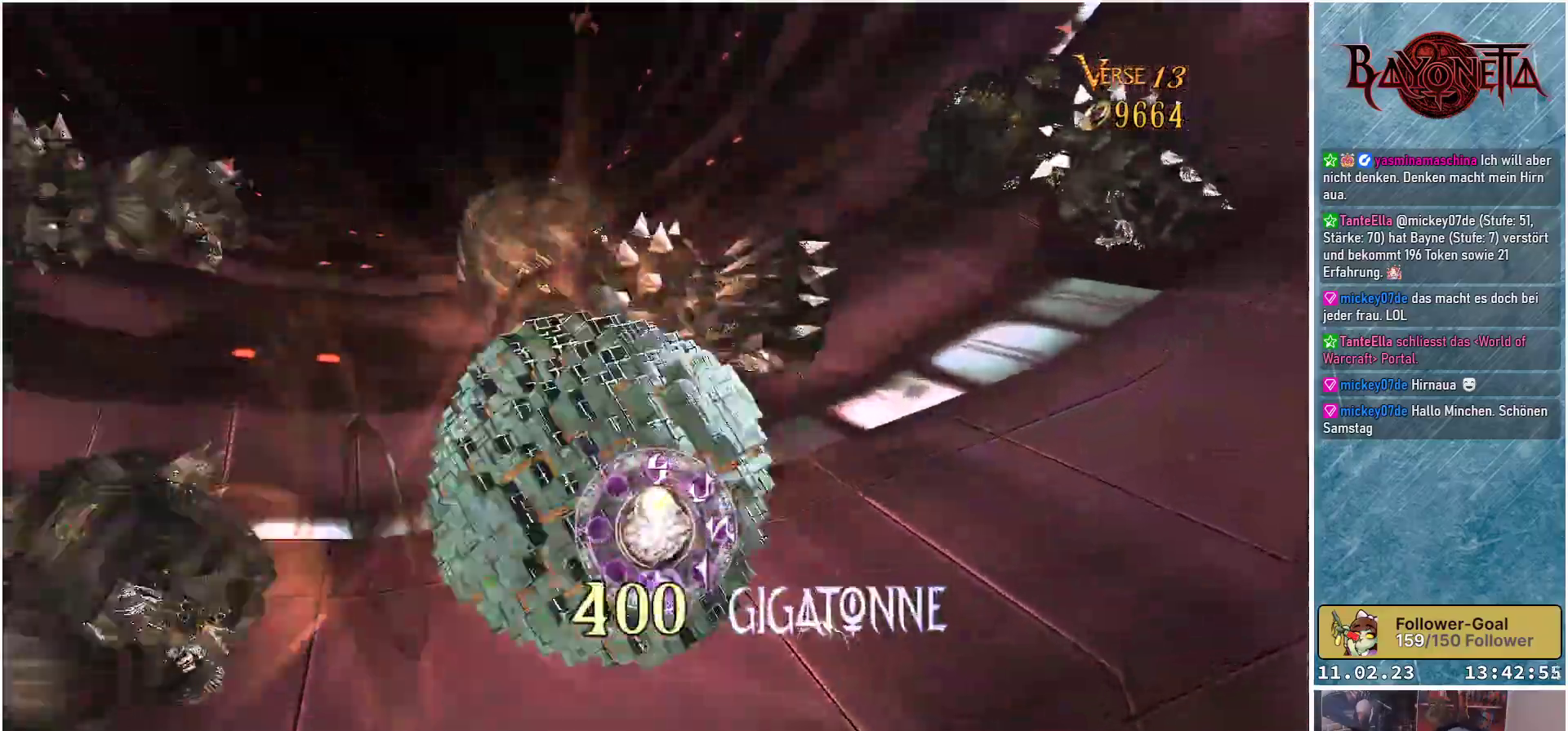
{"buttons": ["Y"], "left_stick": "center", "right_stick": "center", "events": [[67, "Y", "down"], [101, "Y", "up"], [167, "Y", "down"], [217, "Y", "up"], [267, "Y", "down"], [334, "Y", "up"], [368, "Y", "down"], [434, "Y", "up"], [484, "Y", "down"]]}
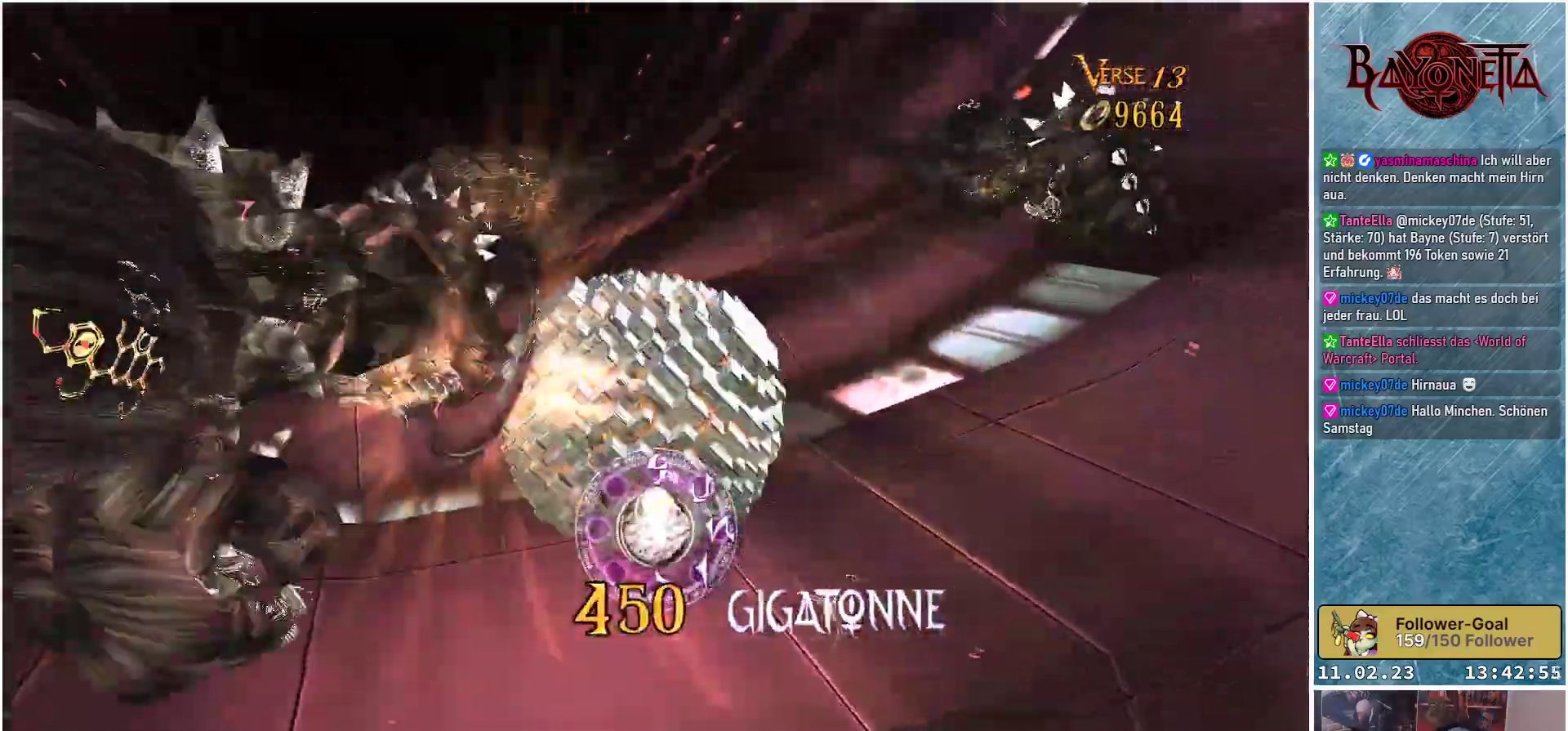
{"buttons": ["Y"], "left_stick": "center", "right_stick": "center", "events": [[33, "Y", "up"], [83, "Y", "down"], [133, "Y", "up"], [183, "Y", "down"], [234, "Y", "up"], [284, "Y", "down"], [334, "Y", "up"], [400, "Y", "down"], [434, "Y", "up"], [484, "Y", "down"]]}
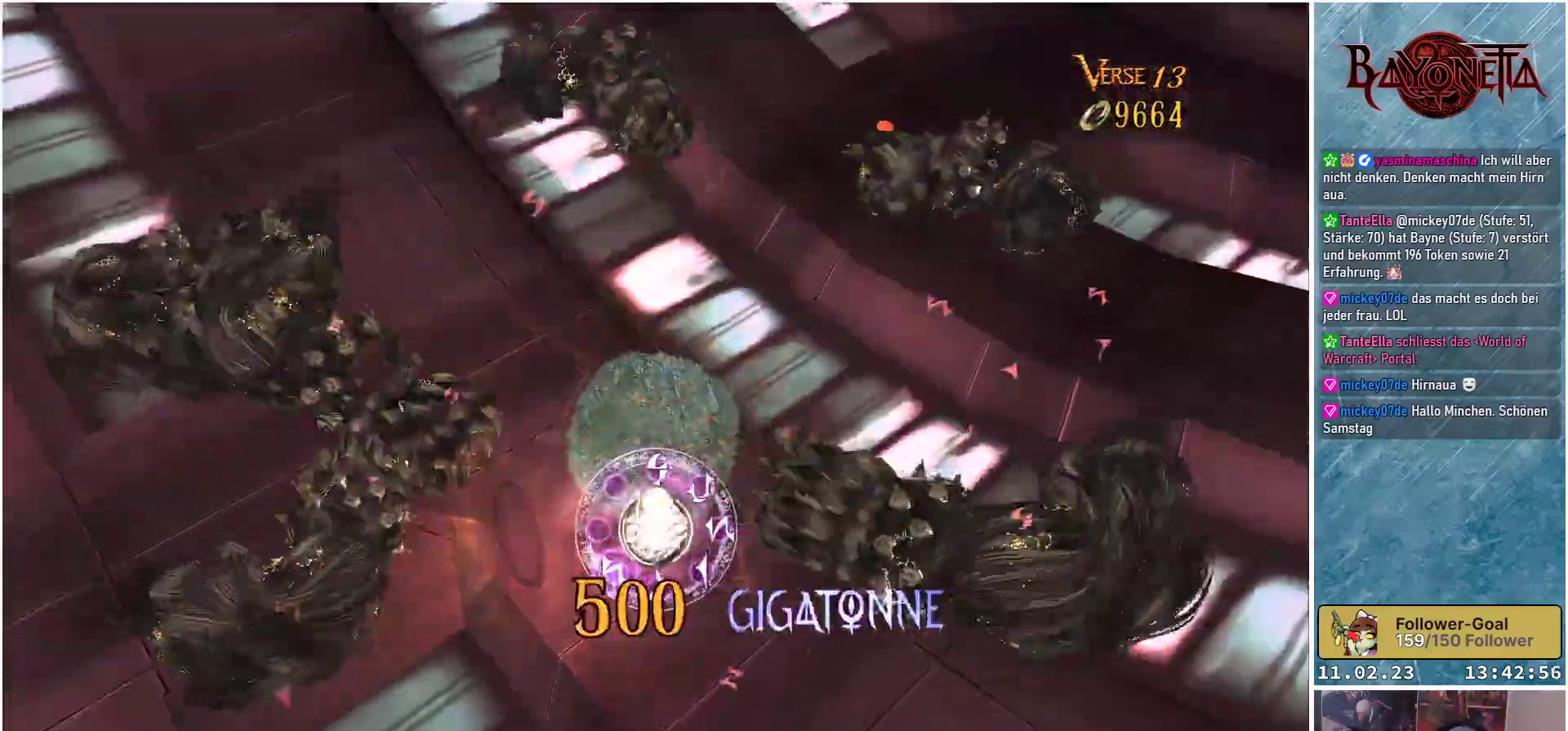
{"buttons": ["Y"], "left_stick": "center", "right_stick": "center", "events": [[17, "Y", "up"], [84, "Y", "down"], [134, "Y", "up"], [184, "Y", "down"], [217, "Y", "up"], [284, "Y", "down"], [334, "Y", "up"], [384, "Y", "down"], [451, "Y", "up"], [501, "Y", "down"]]}
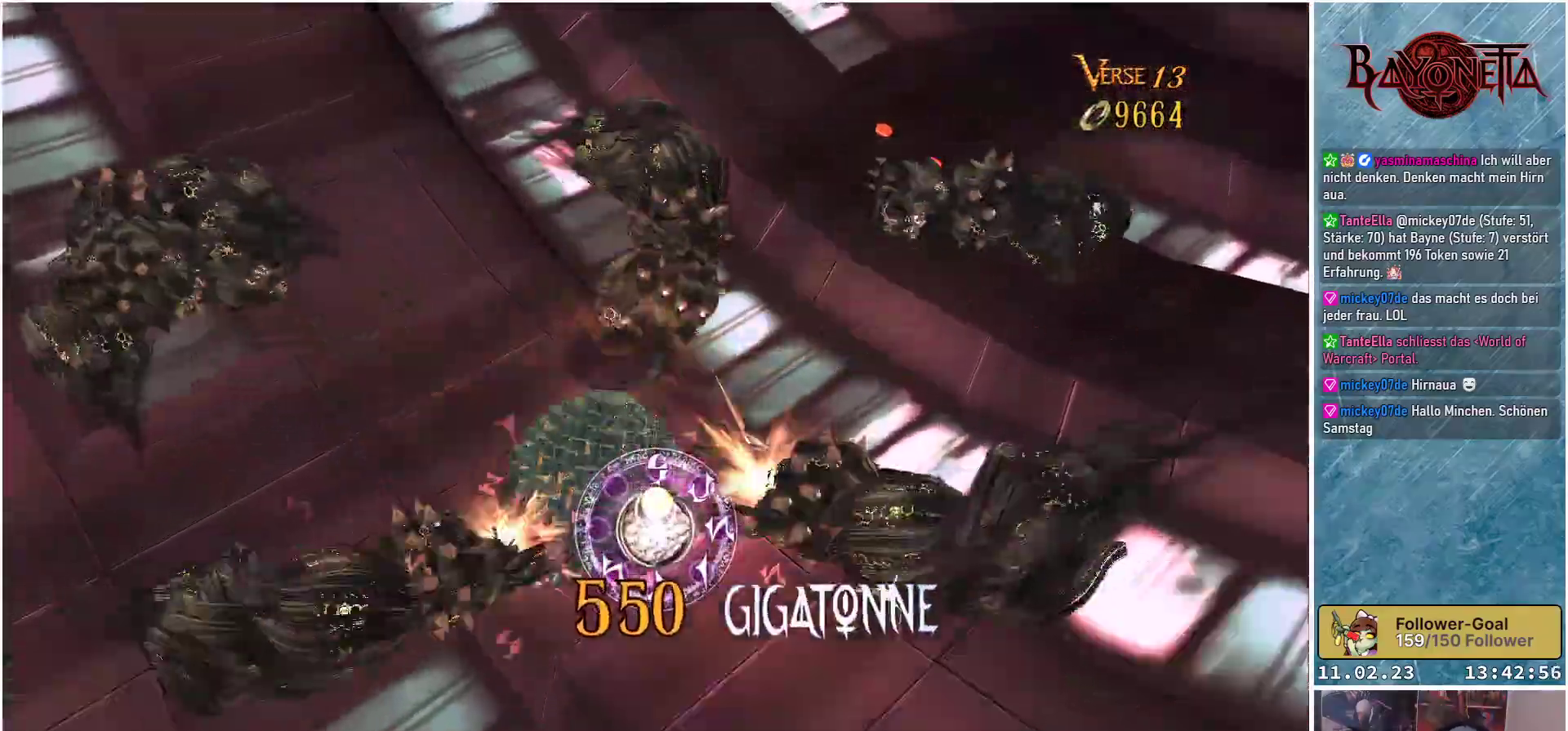
{"buttons": [], "left_stick": "center", "right_stick": "center", "events": [[50, "Y", "up"], [100, "Y", "down"], [150, "Y", "up"], [200, "Y", "down"], [250, "Y", "up"], [300, "Y", "down"], [350, "Y", "up"], [400, "Y", "down"], [450, "Y", "up"]]}
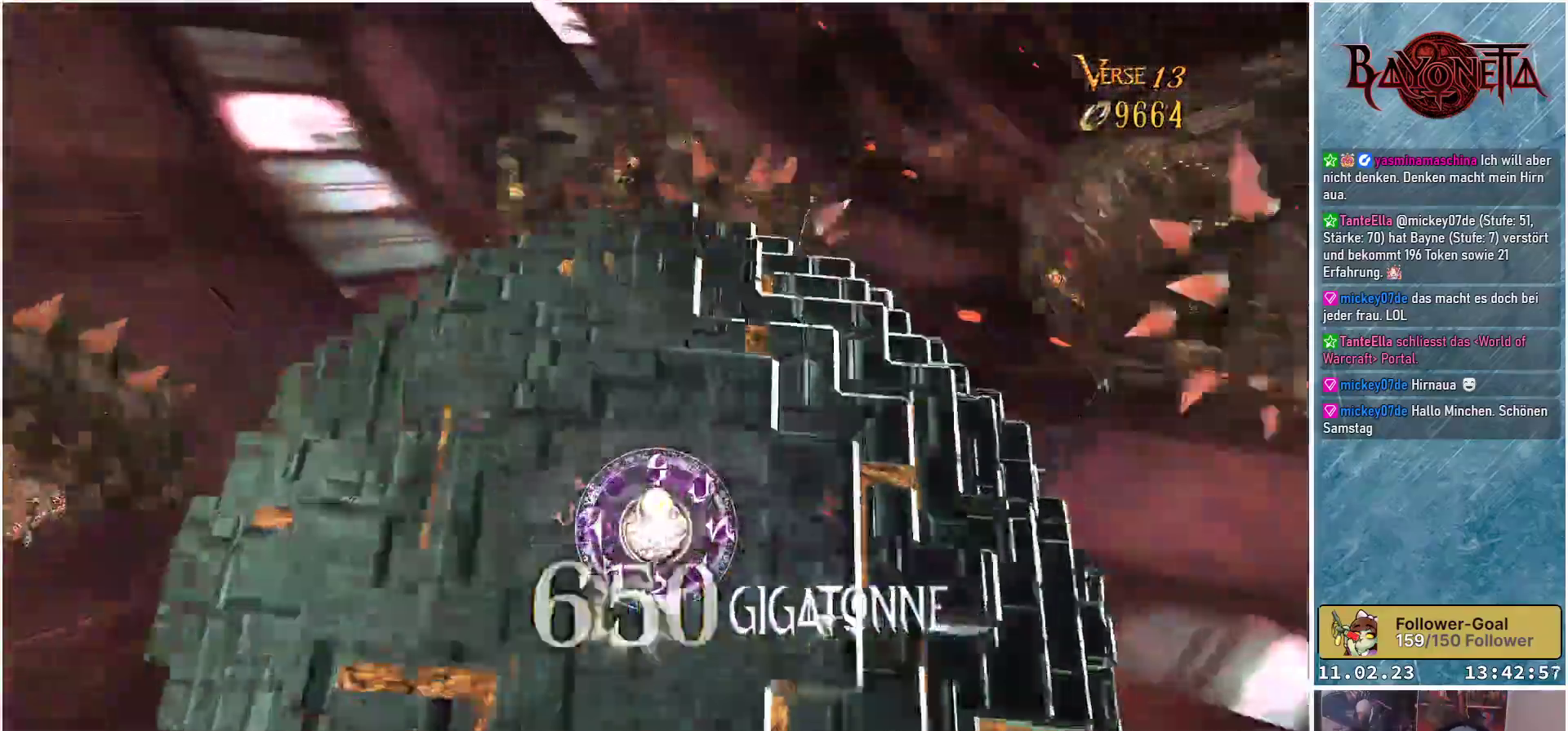
{"buttons": [], "left_stick": "center", "right_stick": "center", "events": [[17, "Y", "down"], [67, "Y", "up"], [117, "Y", "down"], [167, "Y", "up"], [234, "Y", "down"], [284, "Y", "up"], [334, "Y", "down"], [384, "Y", "up"], [434, "Y", "down"], [501, "Y", "up"]]}
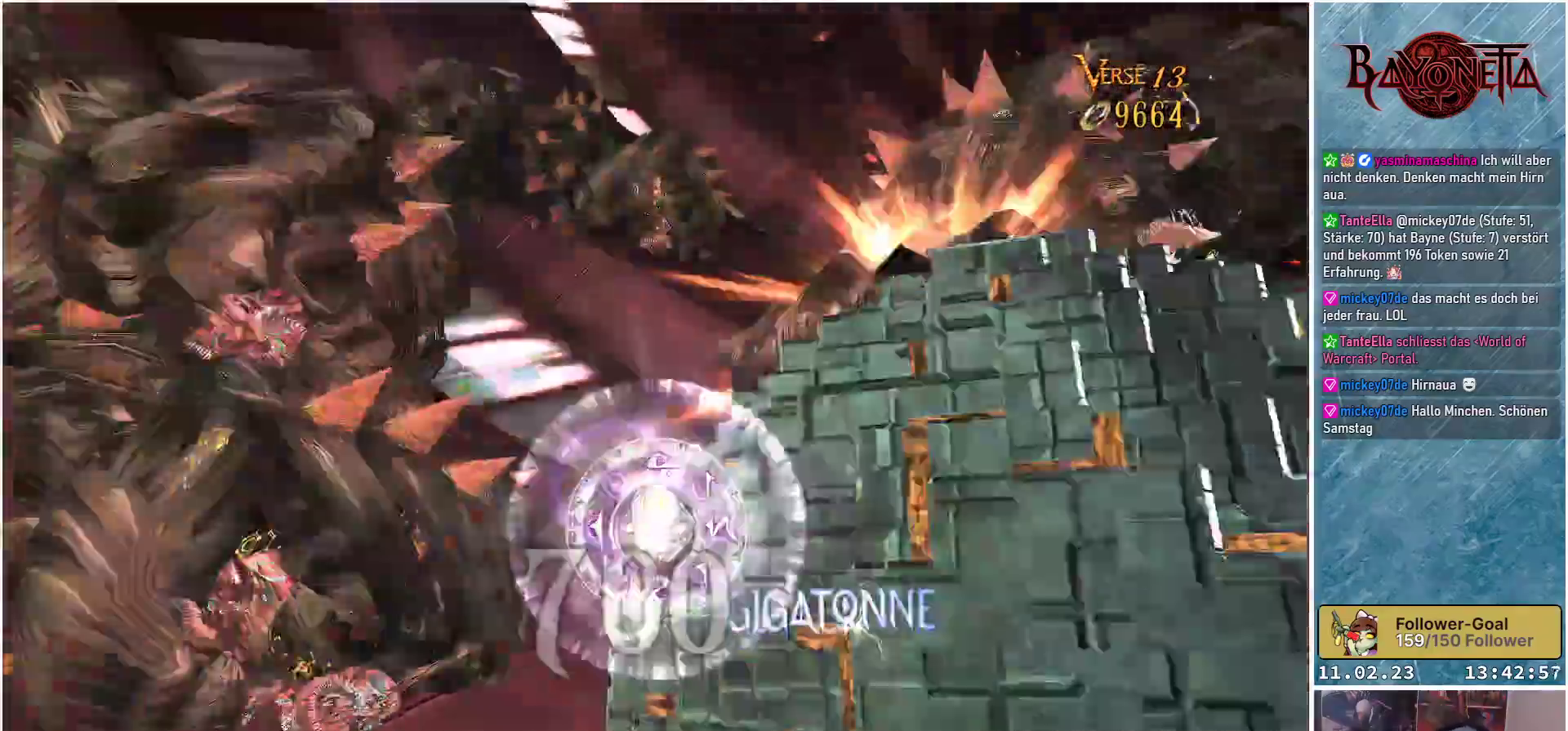
{"buttons": ["Y"], "left_stick": "center", "right_stick": "center", "events": [[33, "Y", "down"], [83, "Y", "up"], [150, "Y", "down"], [183, "Y", "up"], [250, "Y", "down"], [300, "Y", "up"], [367, "Y", "down"], [400, "Y", "up"], [467, "Y", "down"]]}
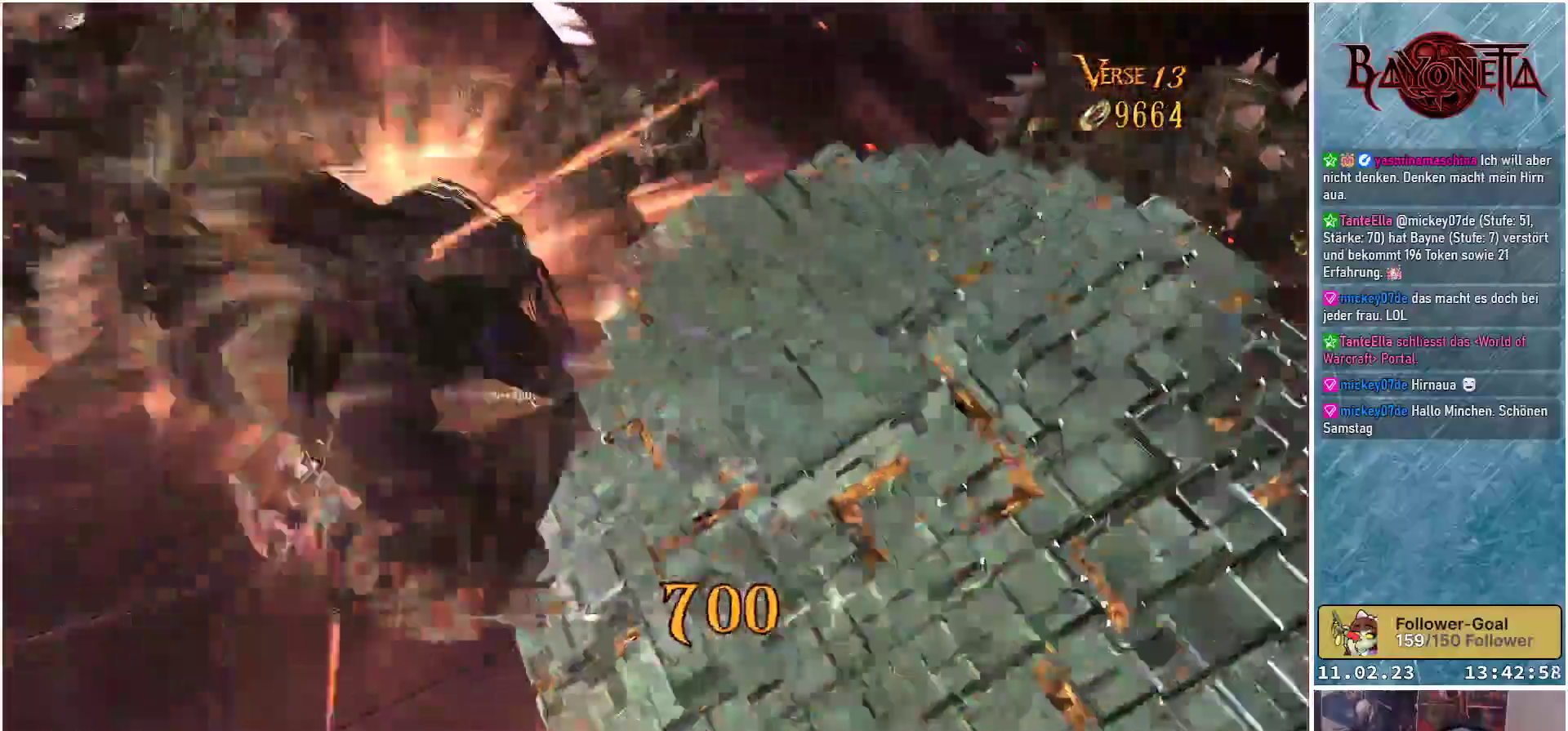
{"buttons": [], "left_stick": "center", "right_stick": "center", "events": [[17, "Y", "up"], [51, "Y", "down"], [101, "Y", "up"]]}